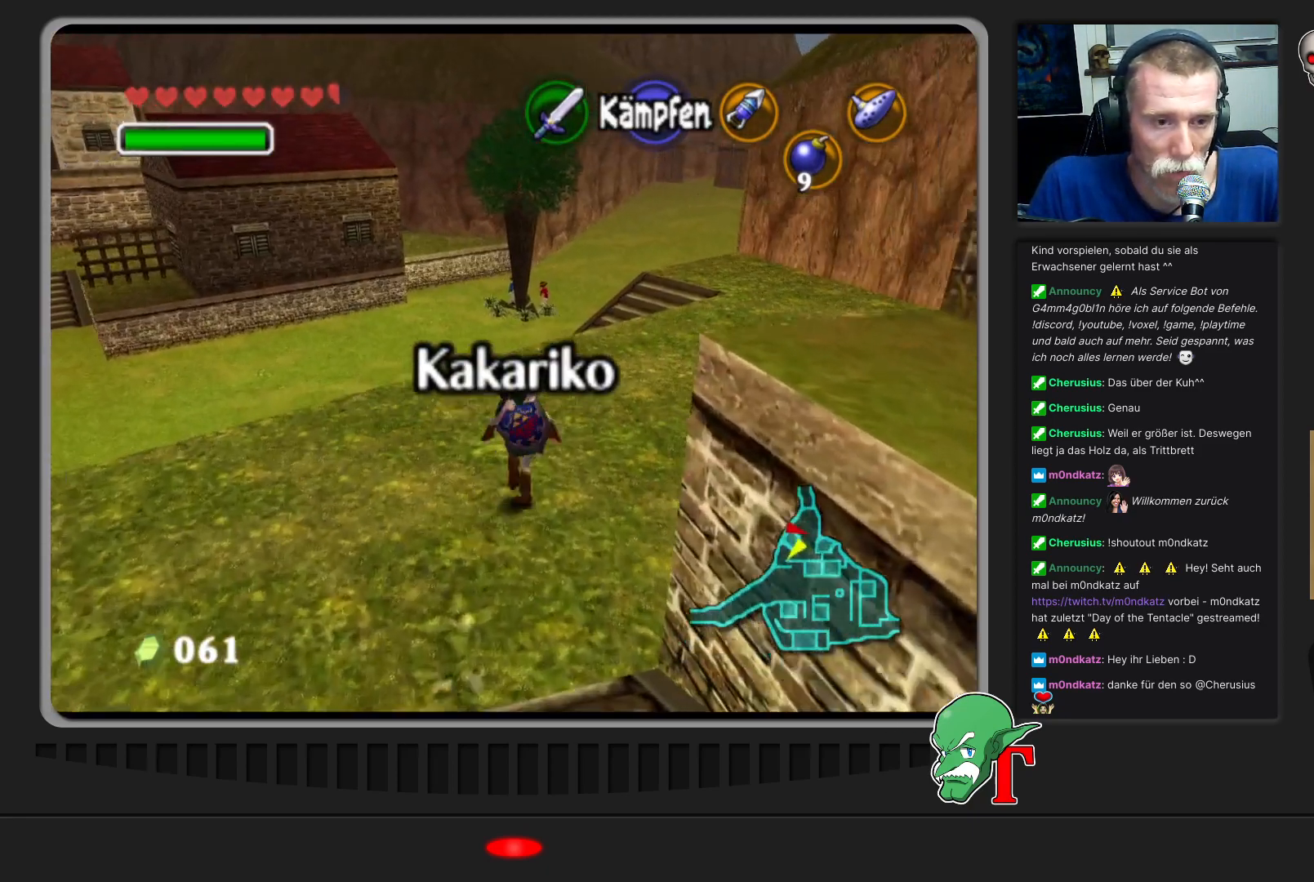
Gameplay with a controller (Nintendo layout); each line is a JSON object with the inputs held at the frame after it. "events" lists button and stick changes between this image and that frame as [ms after this image, input, new state], when the widget could be followed in between. Not read: L3 R3.
{"buttons": [], "left_stick": "up", "events": [[33, "left_stick", "up-right"], [333, "left_stick", "up"]]}
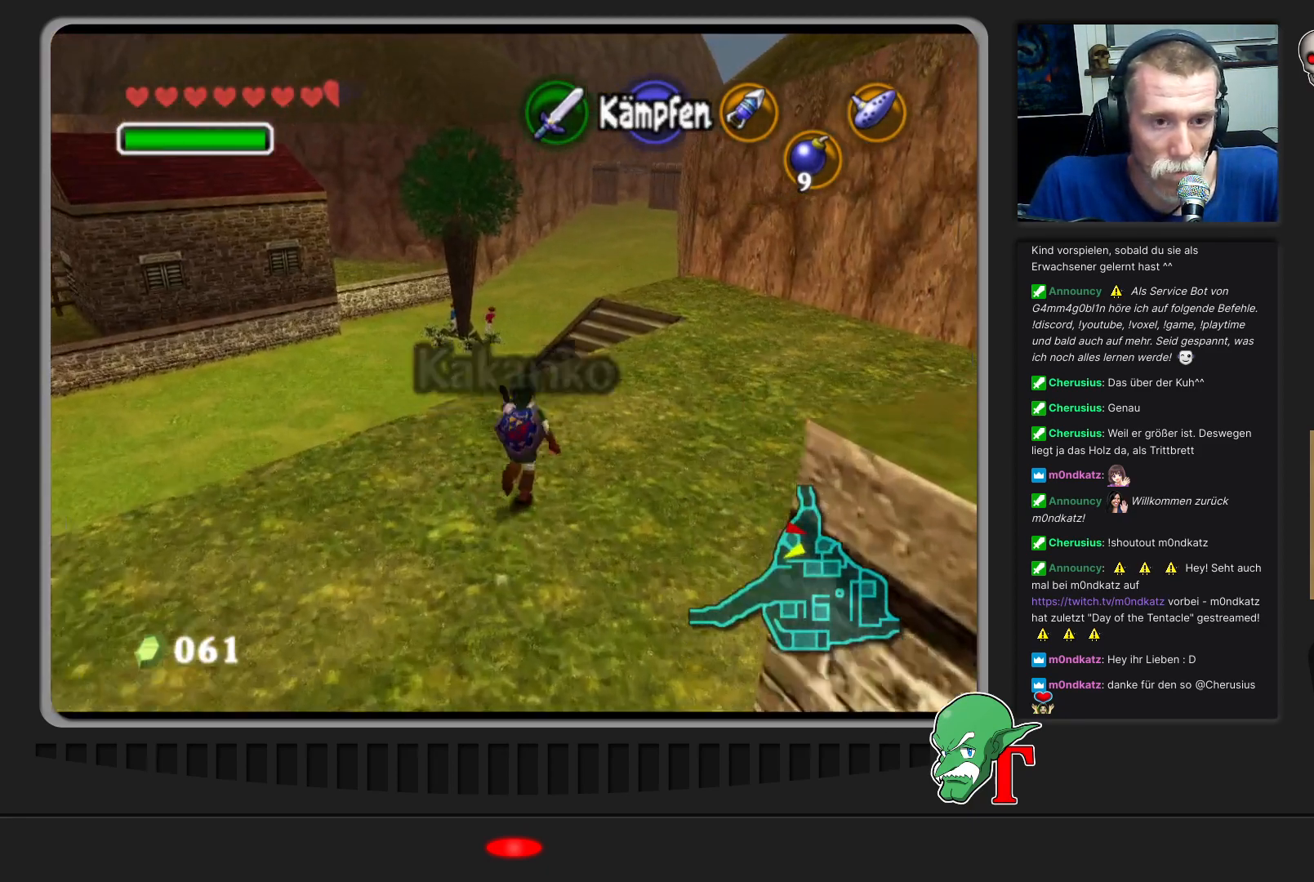
{"buttons": [], "left_stick": "up", "events": [[167, "left_stick", "up-right"], [433, "left_stick", "up"]]}
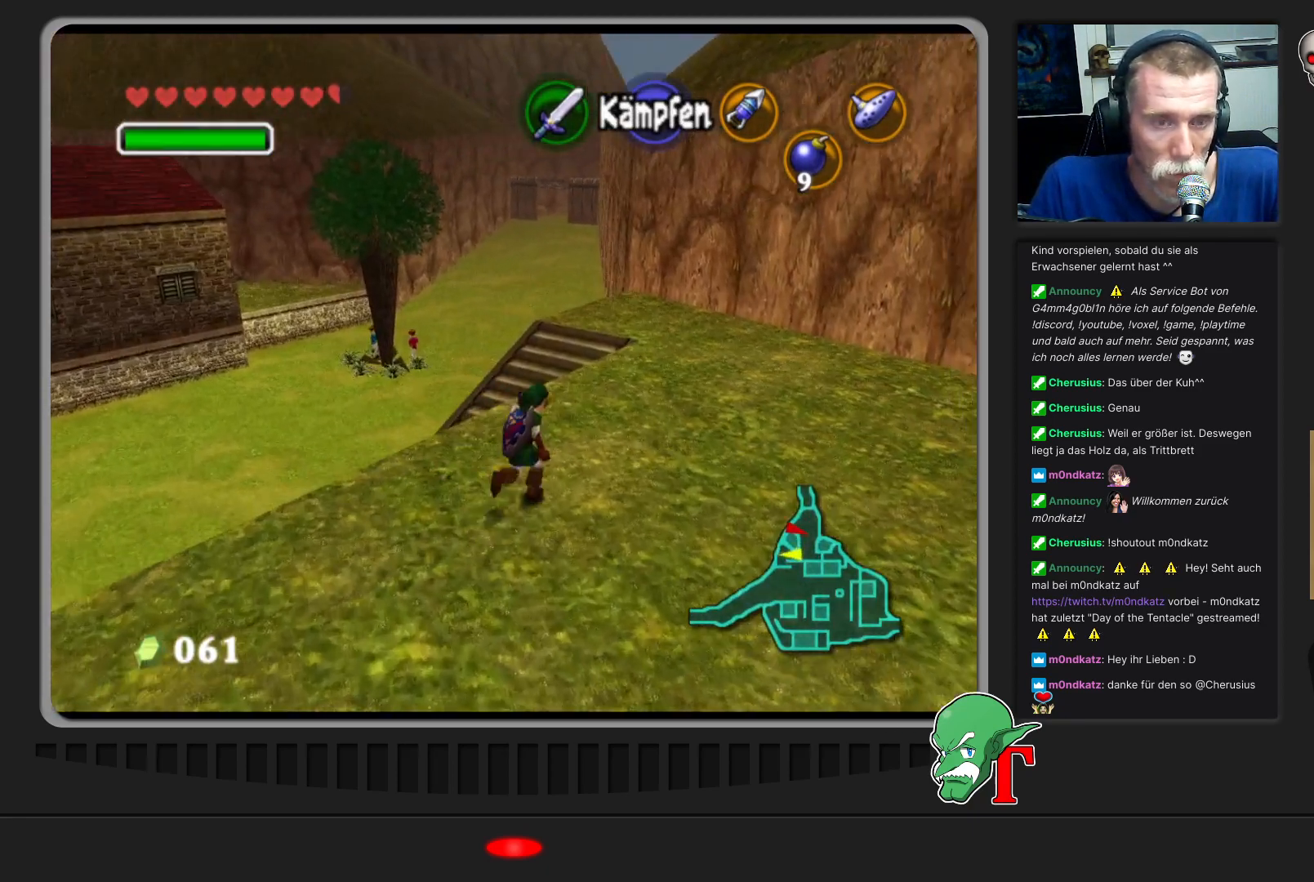
{"buttons": [], "left_stick": "up", "events": [[200, "A", "down"], [467, "A", "up"]]}
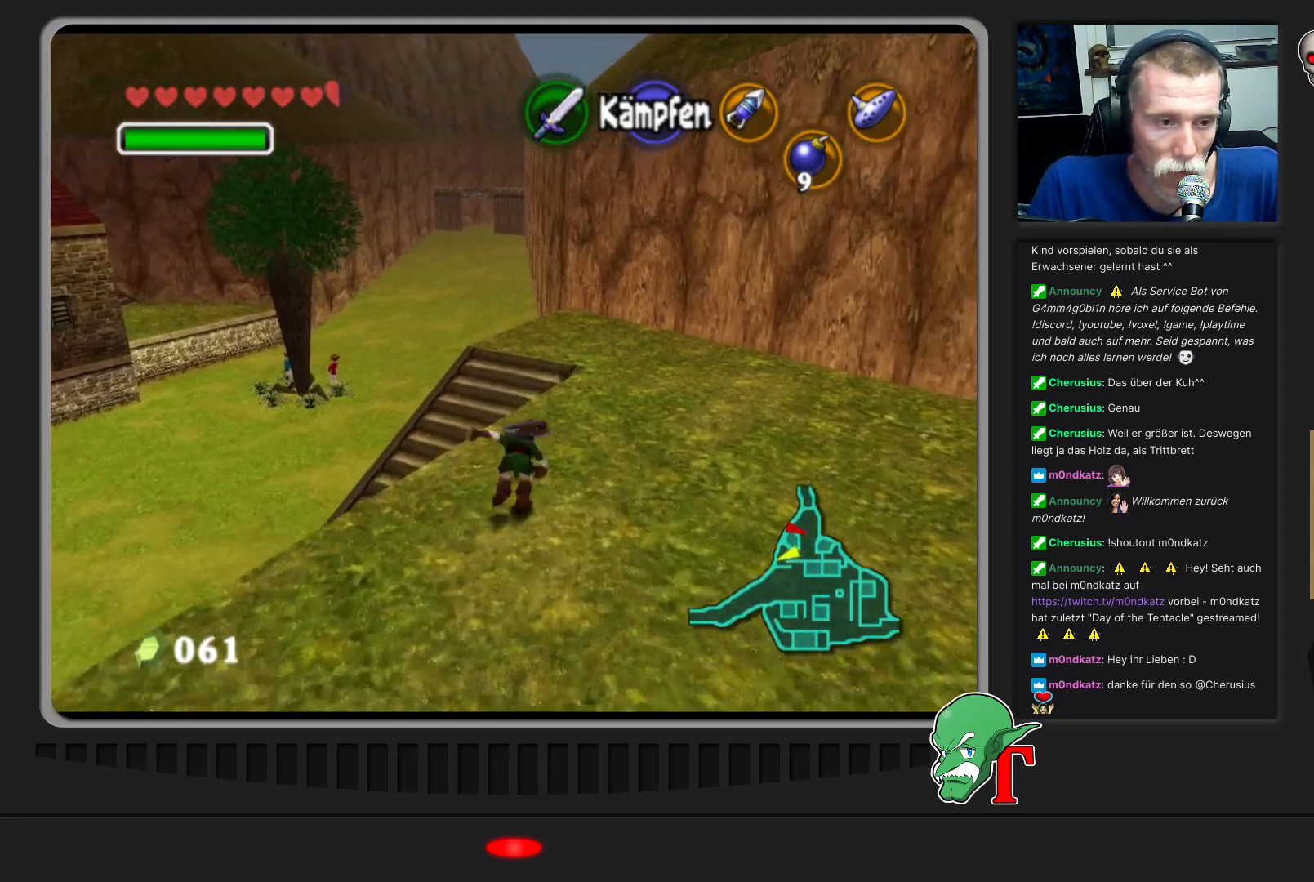
{"buttons": [], "left_stick": "up", "events": []}
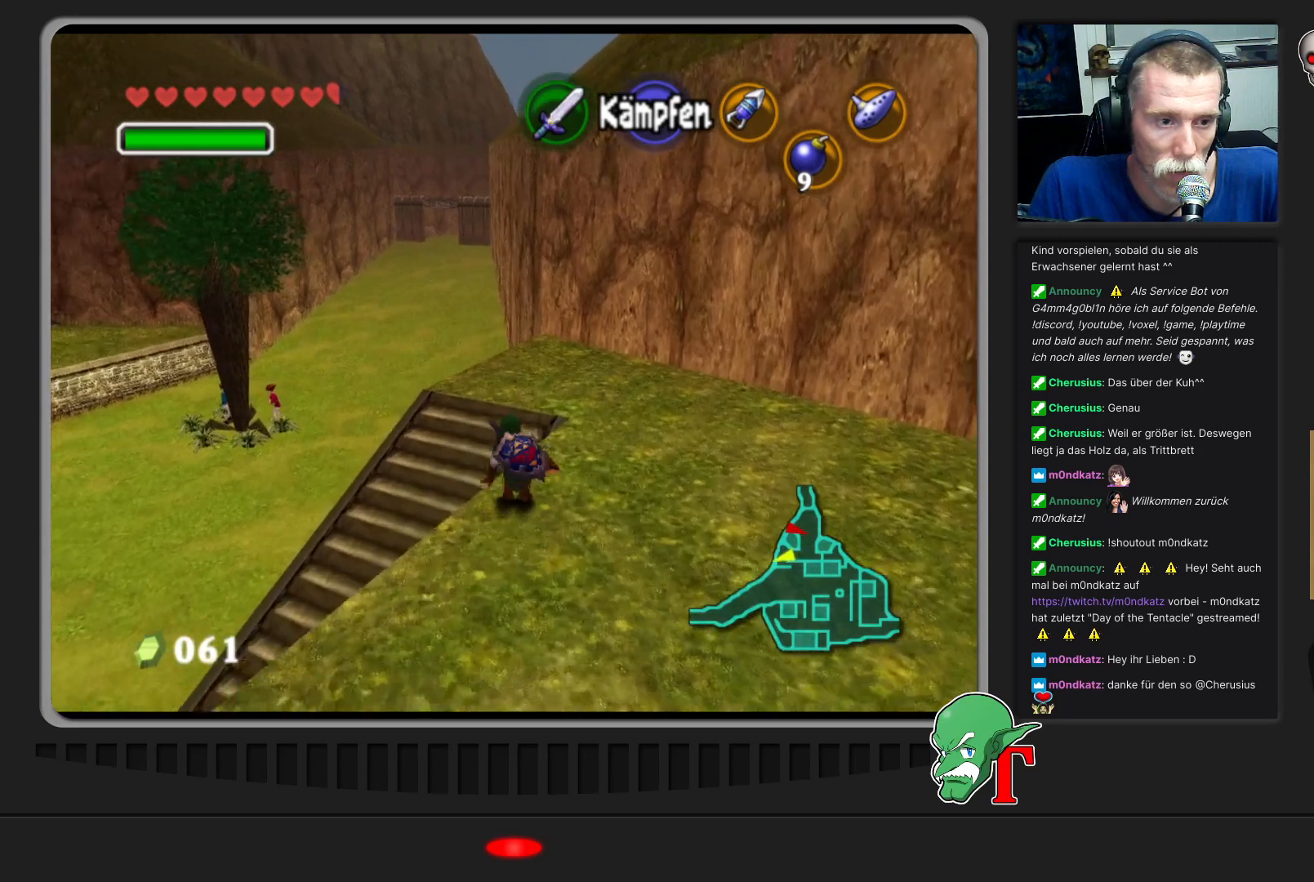
{"buttons": [], "left_stick": "up", "events": []}
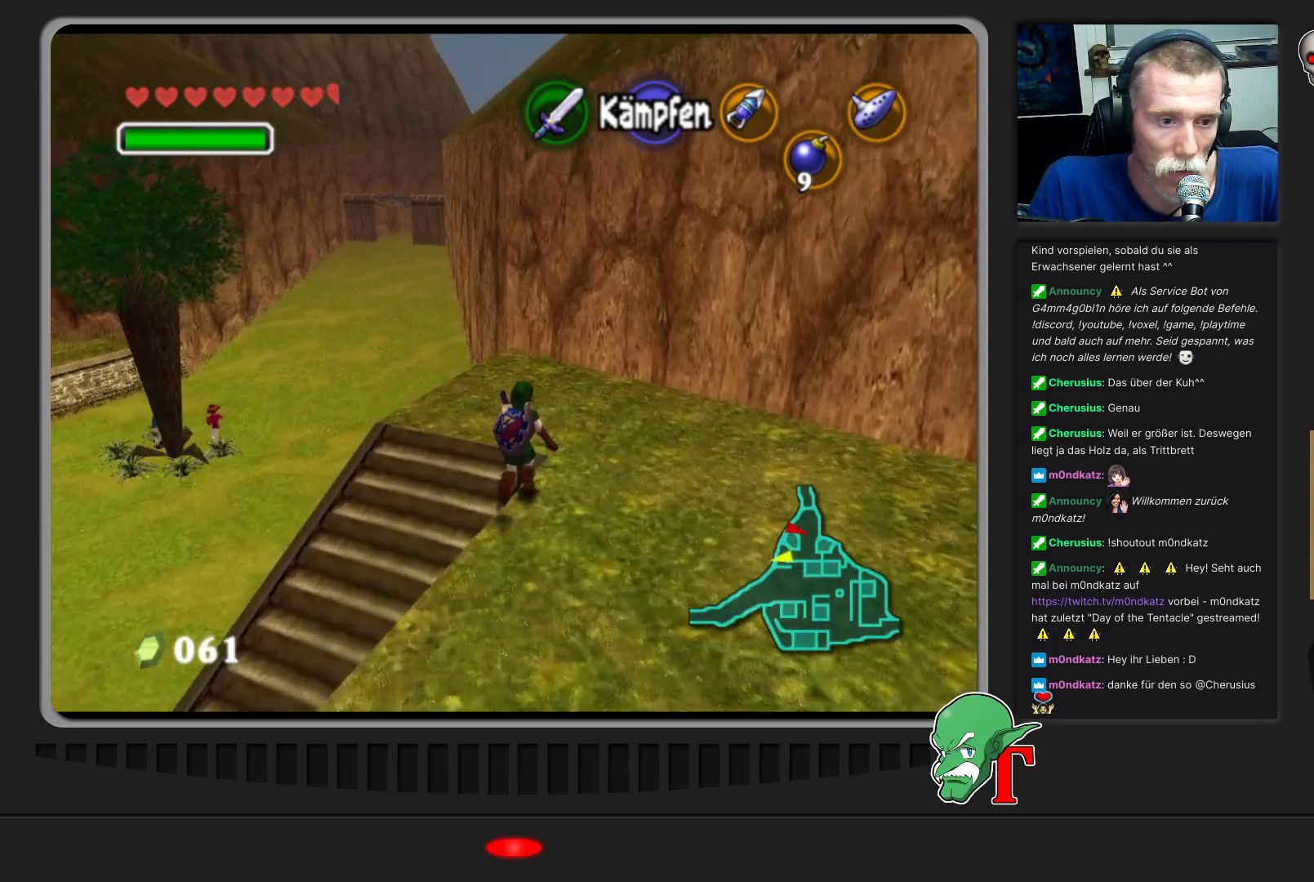
{"buttons": [], "left_stick": "up-left", "events": [[300, "left_stick", "up-left"]]}
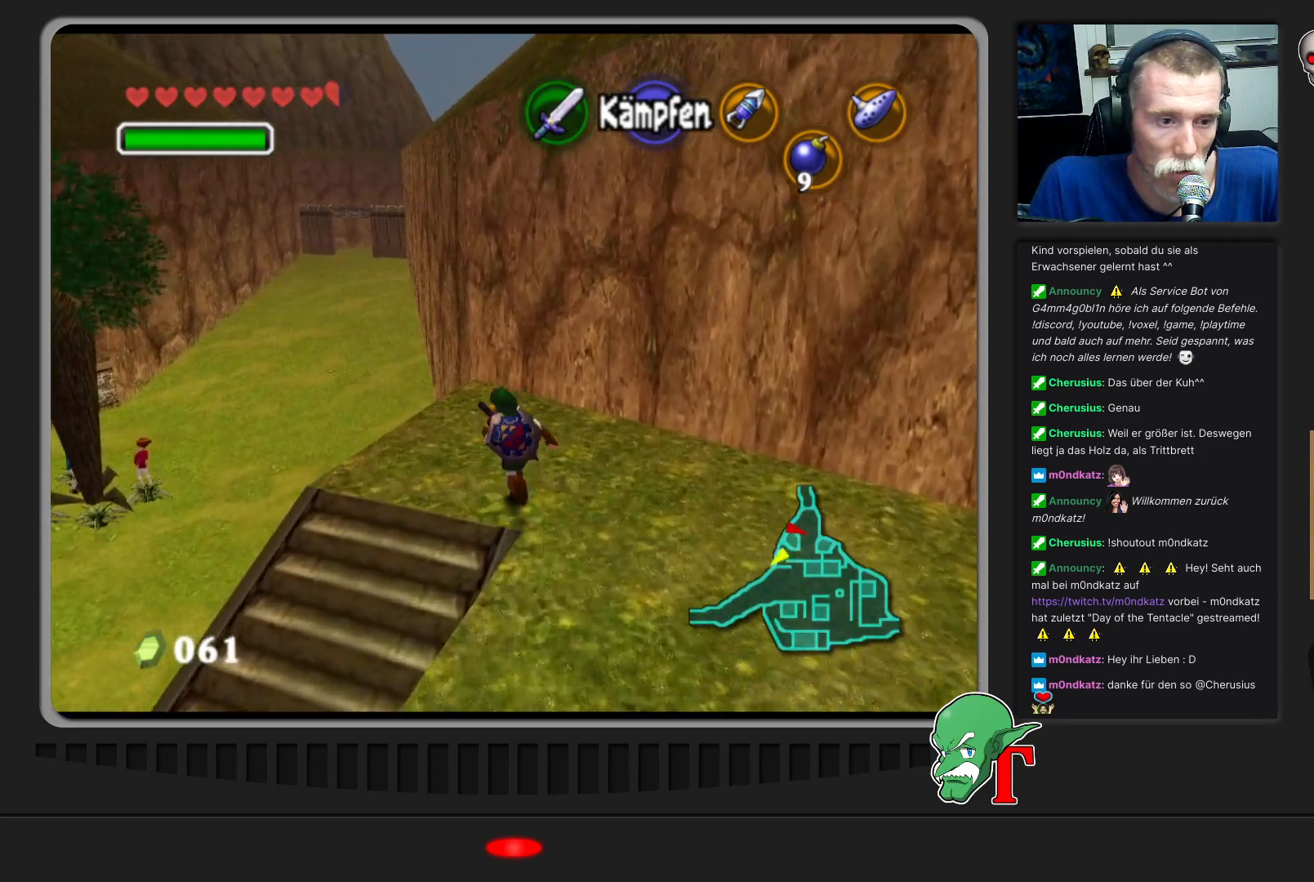
{"buttons": ["A"], "left_stick": "up", "events": [[367, "left_stick", "up"], [467, "A", "down"]]}
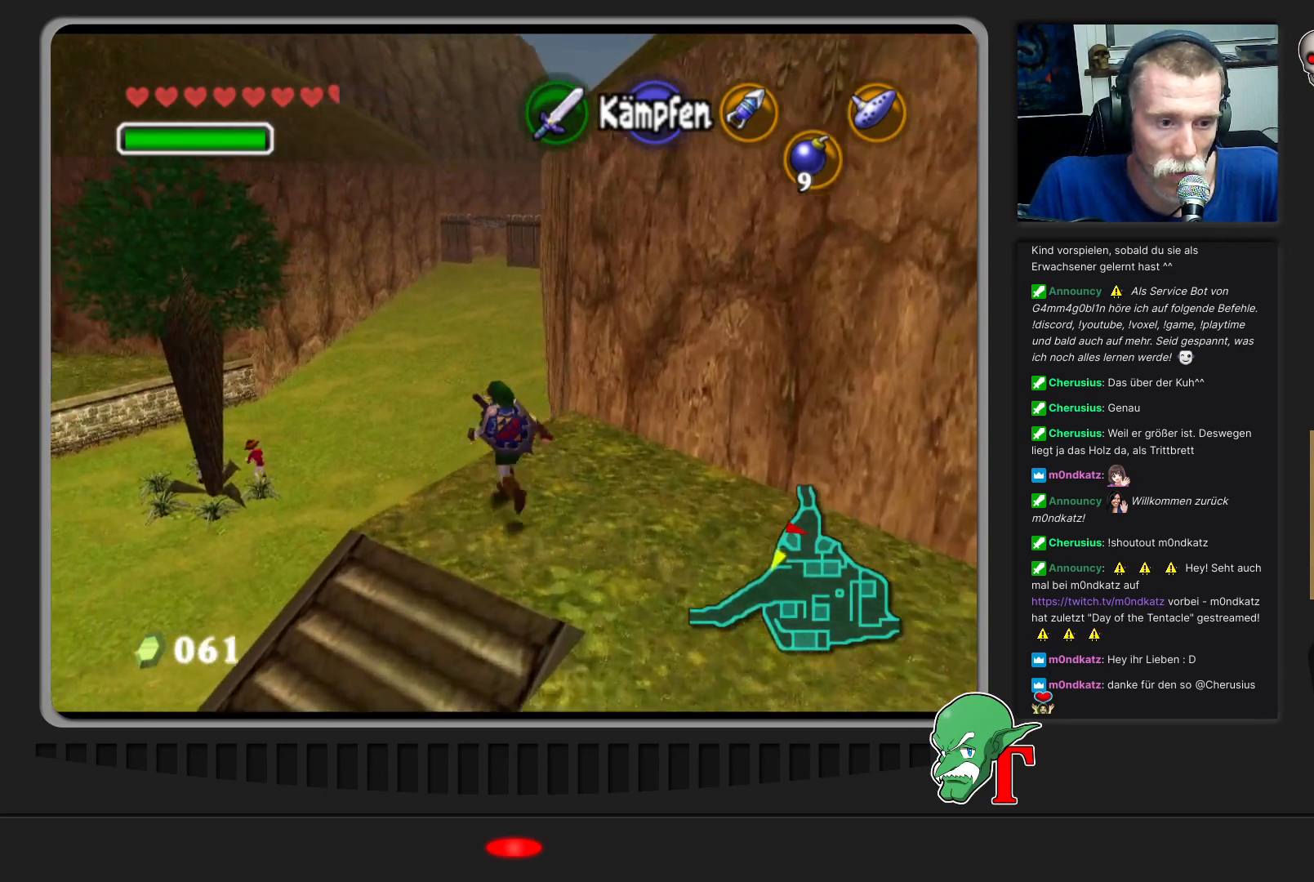
{"buttons": [], "left_stick": "up", "events": [[300, "A", "up"]]}
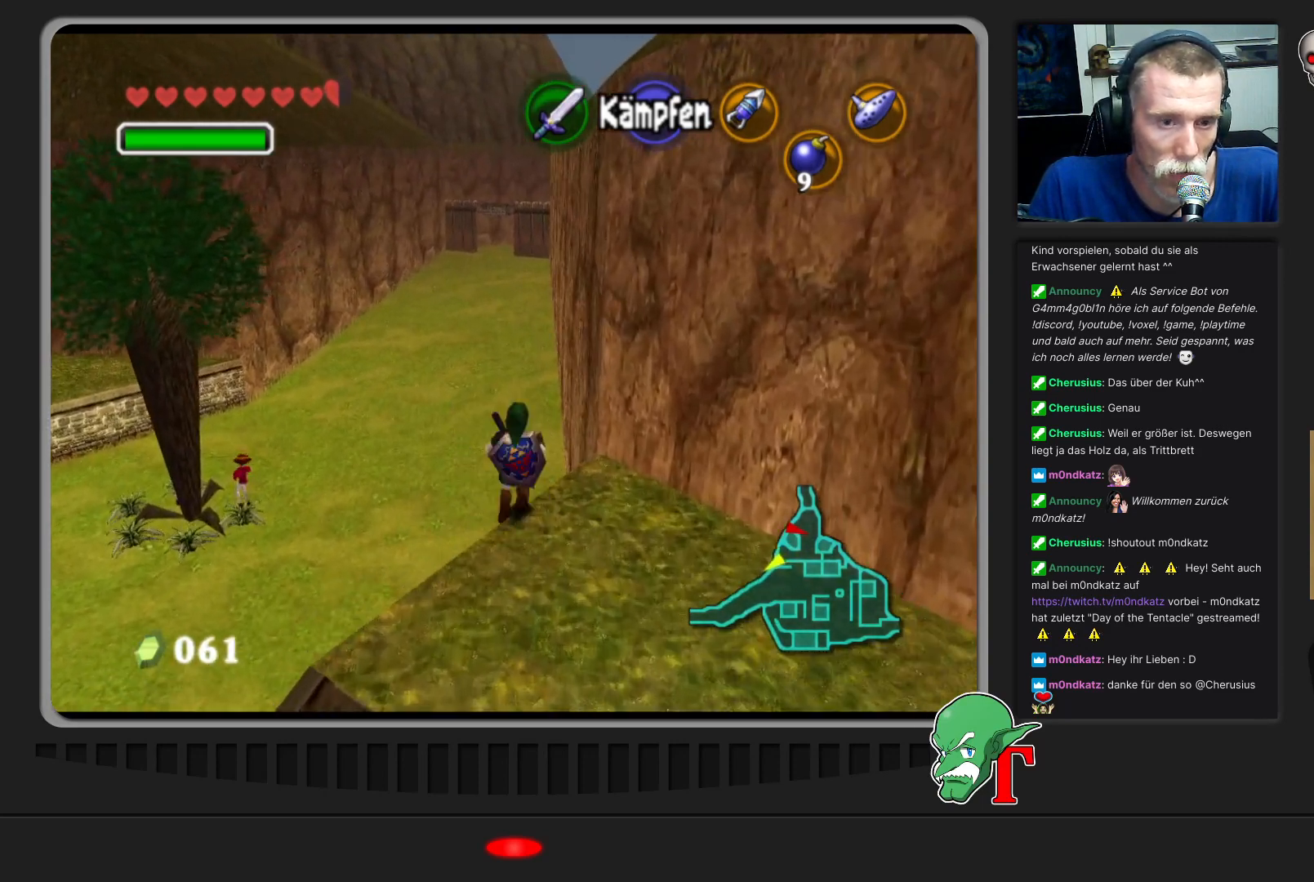
{"buttons": [], "left_stick": "up", "events": []}
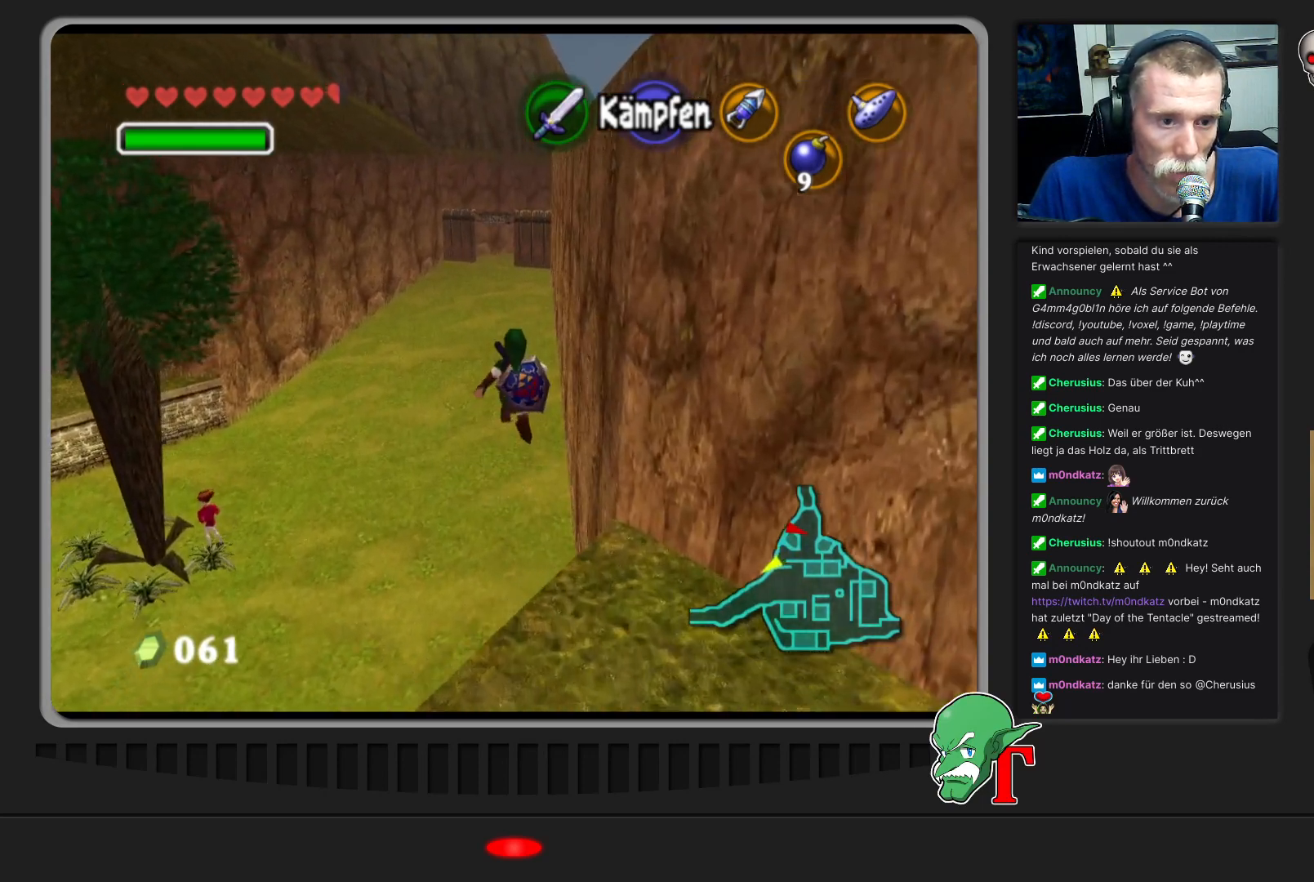
{"buttons": [], "left_stick": "up", "events": []}
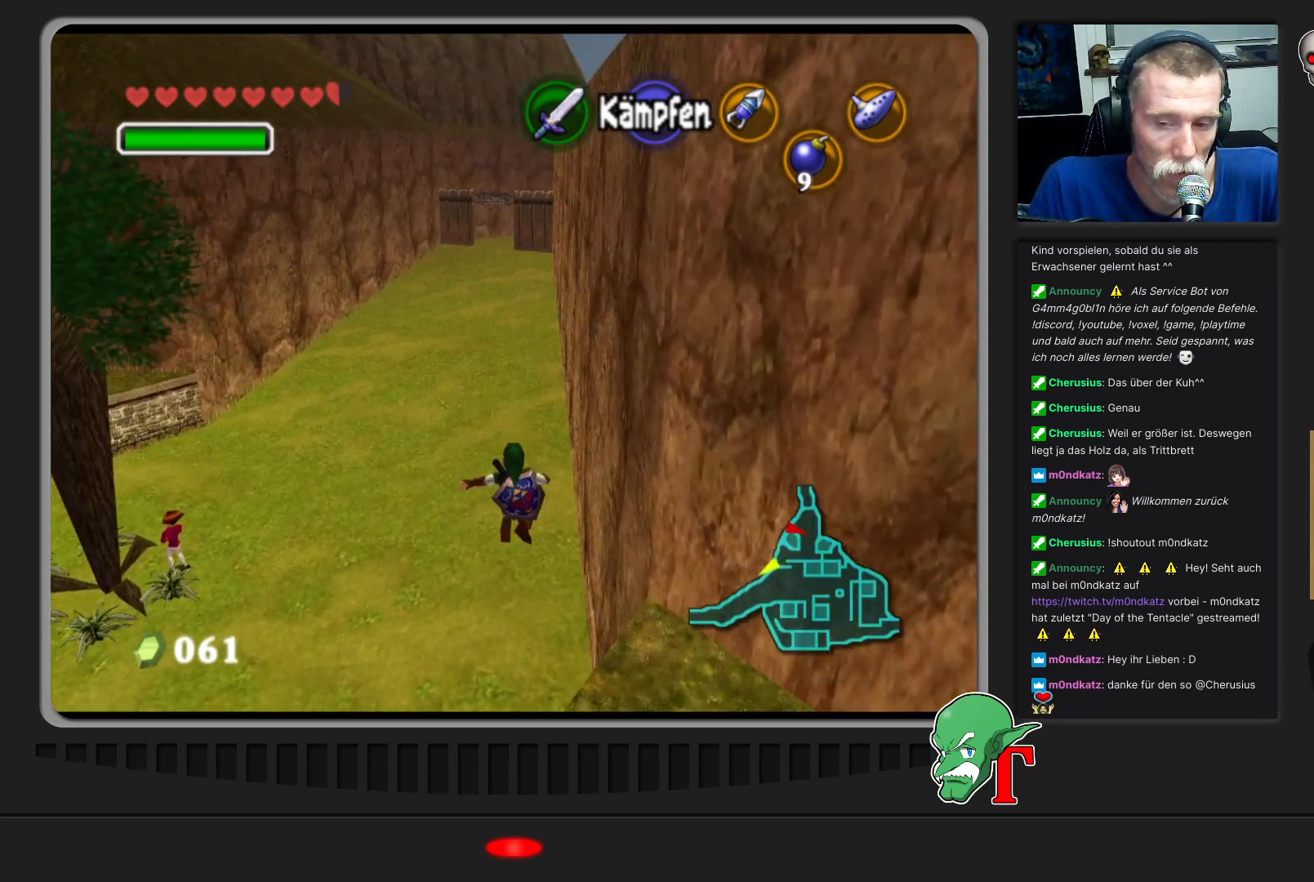
{"buttons": [], "left_stick": "up", "events": []}
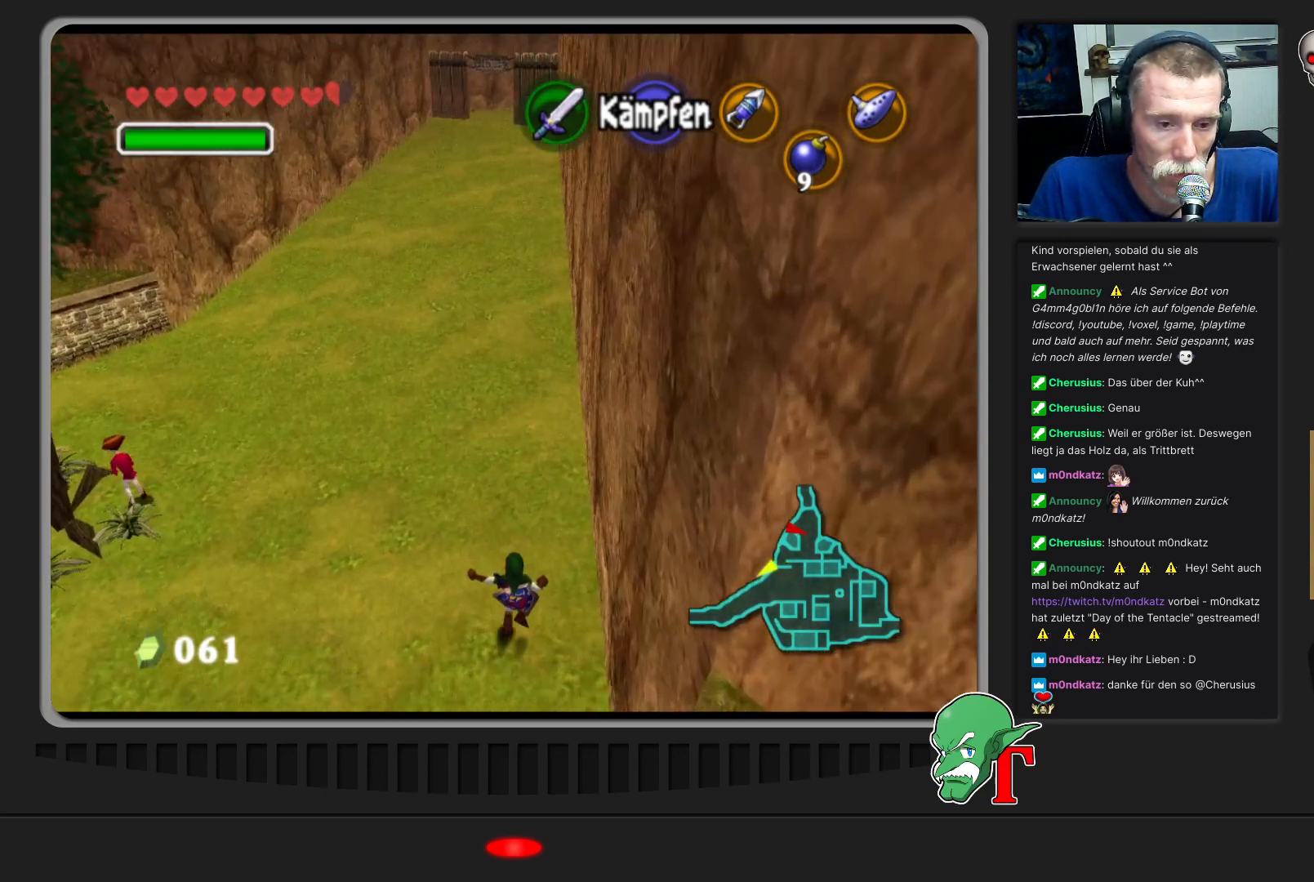
{"buttons": [], "left_stick": "up", "events": []}
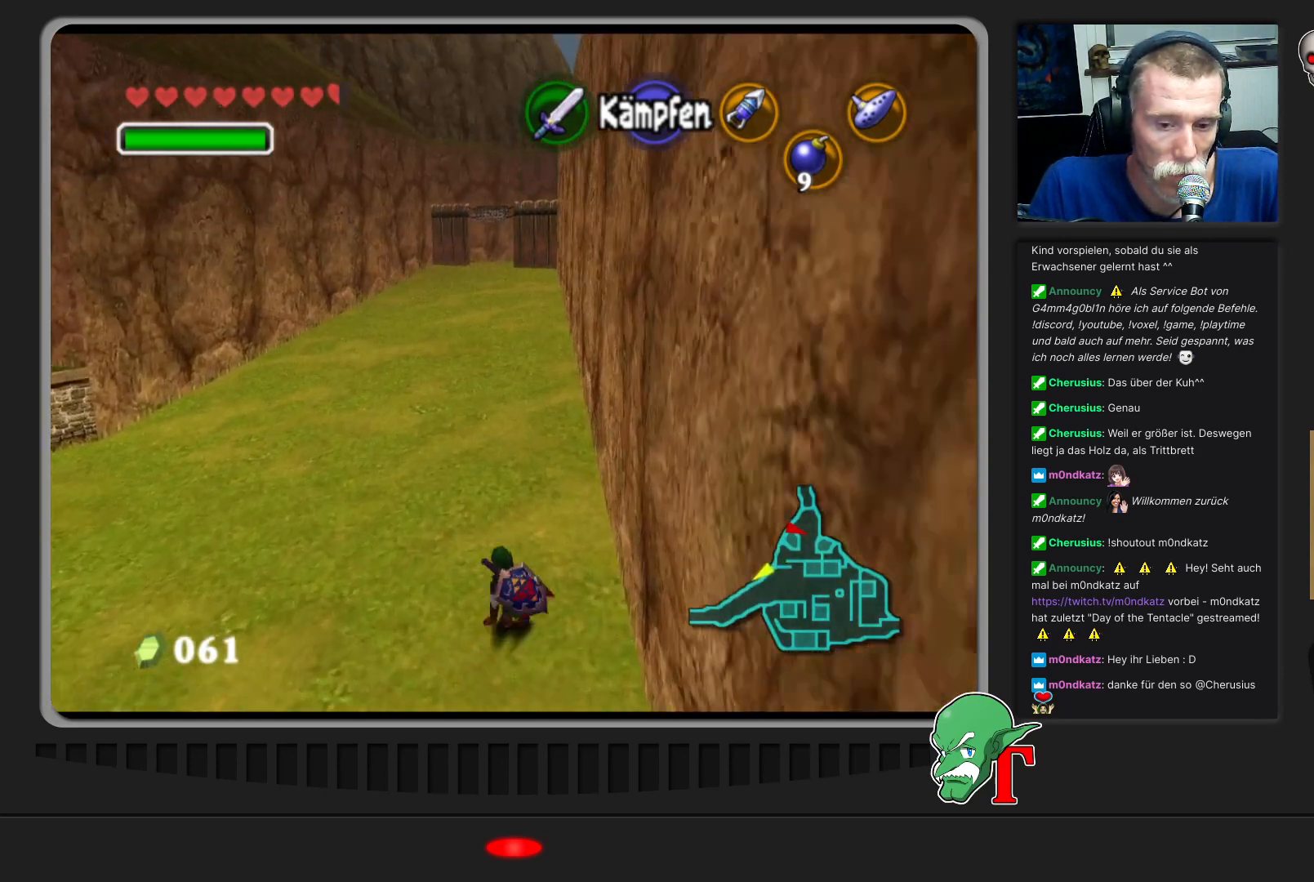
{"buttons": [], "left_stick": "up", "events": []}
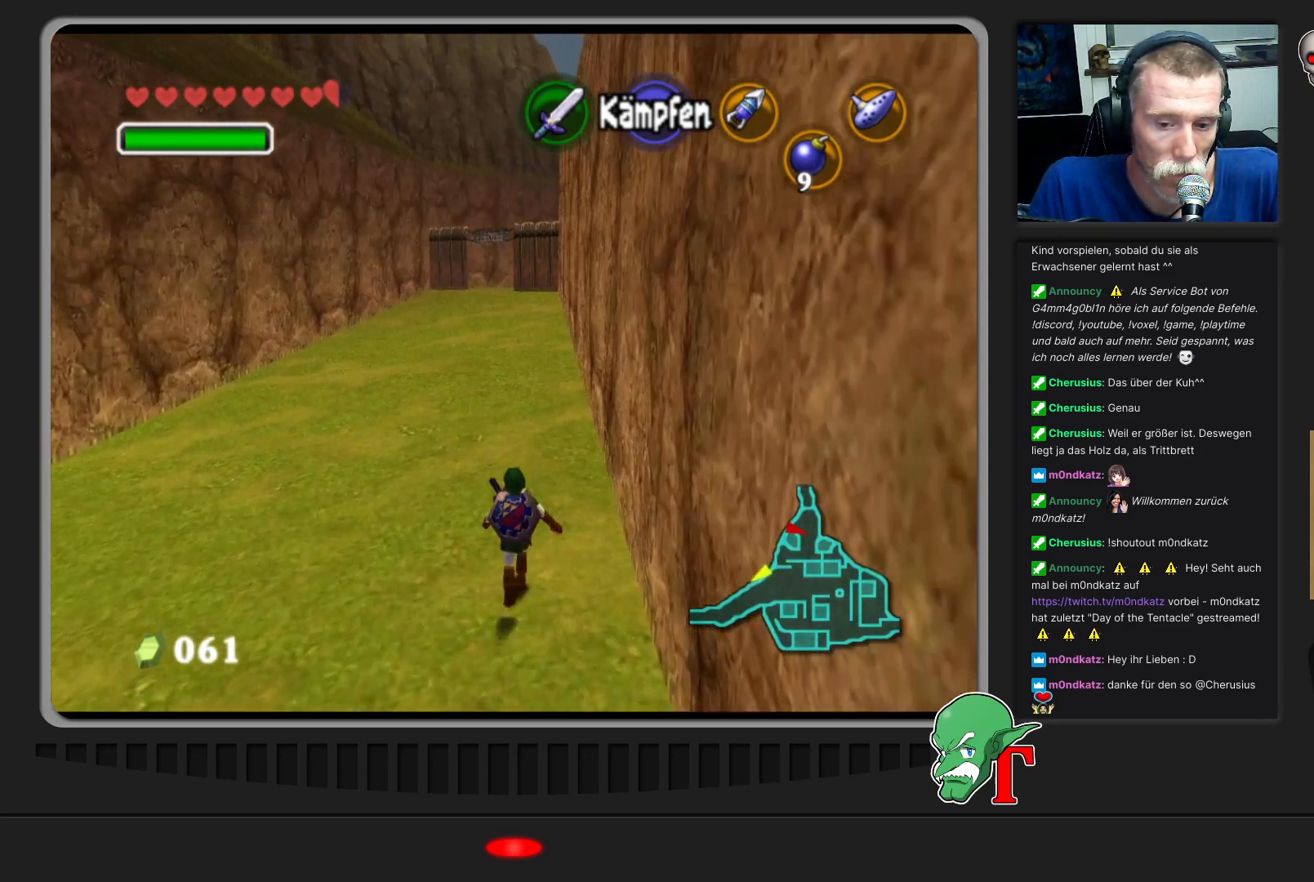
{"buttons": [], "left_stick": "up", "events": []}
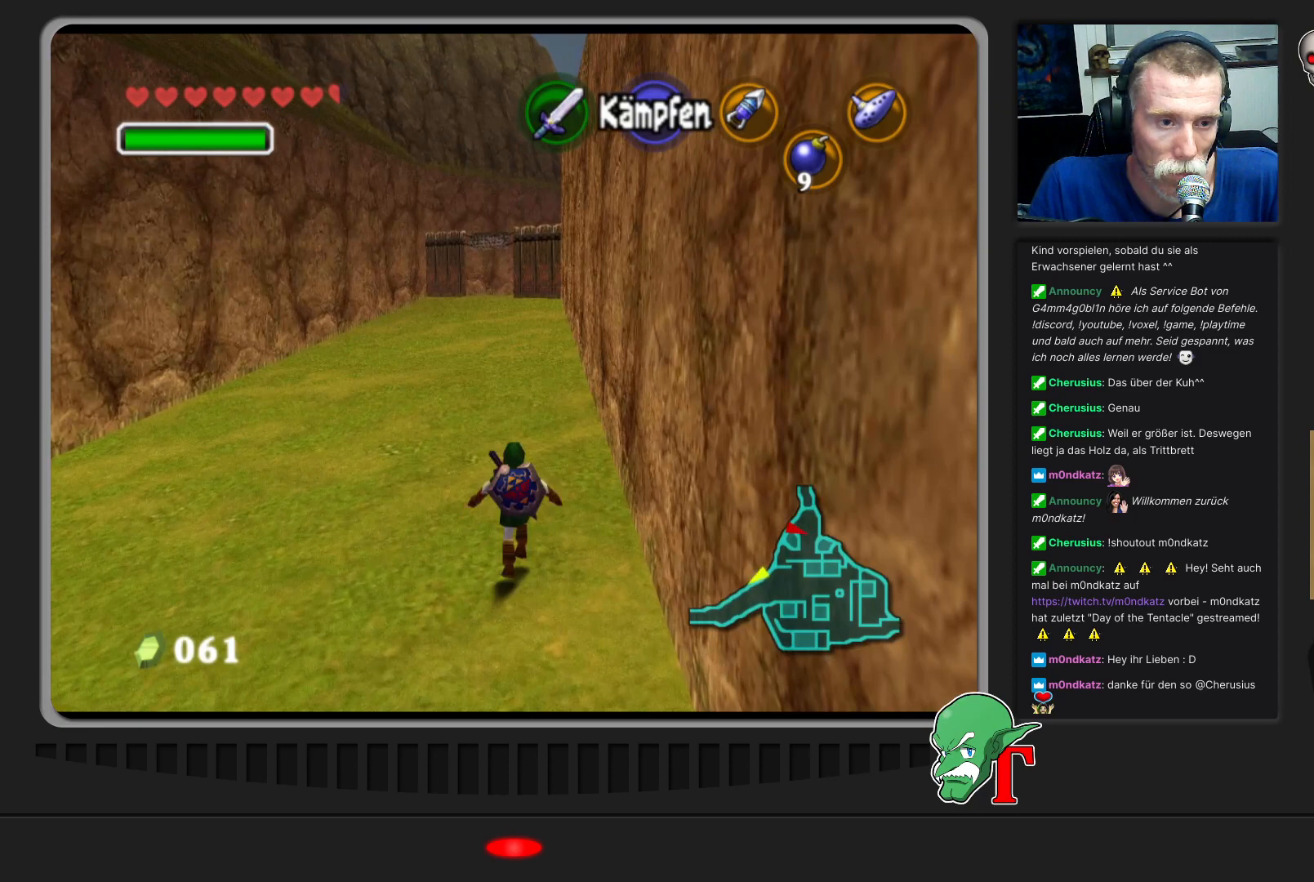
{"buttons": [], "left_stick": "up", "events": []}
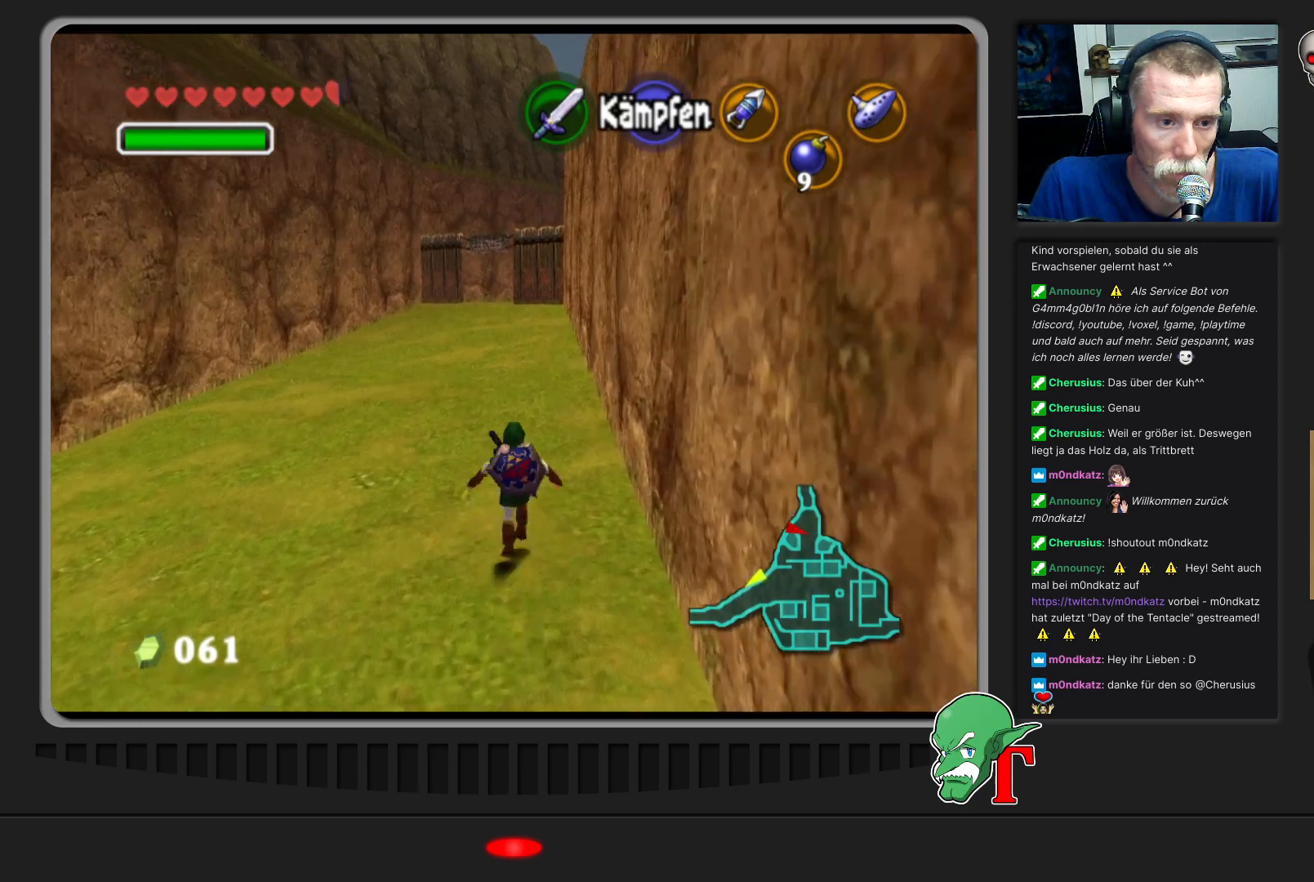
{"buttons": [], "left_stick": "up", "events": []}
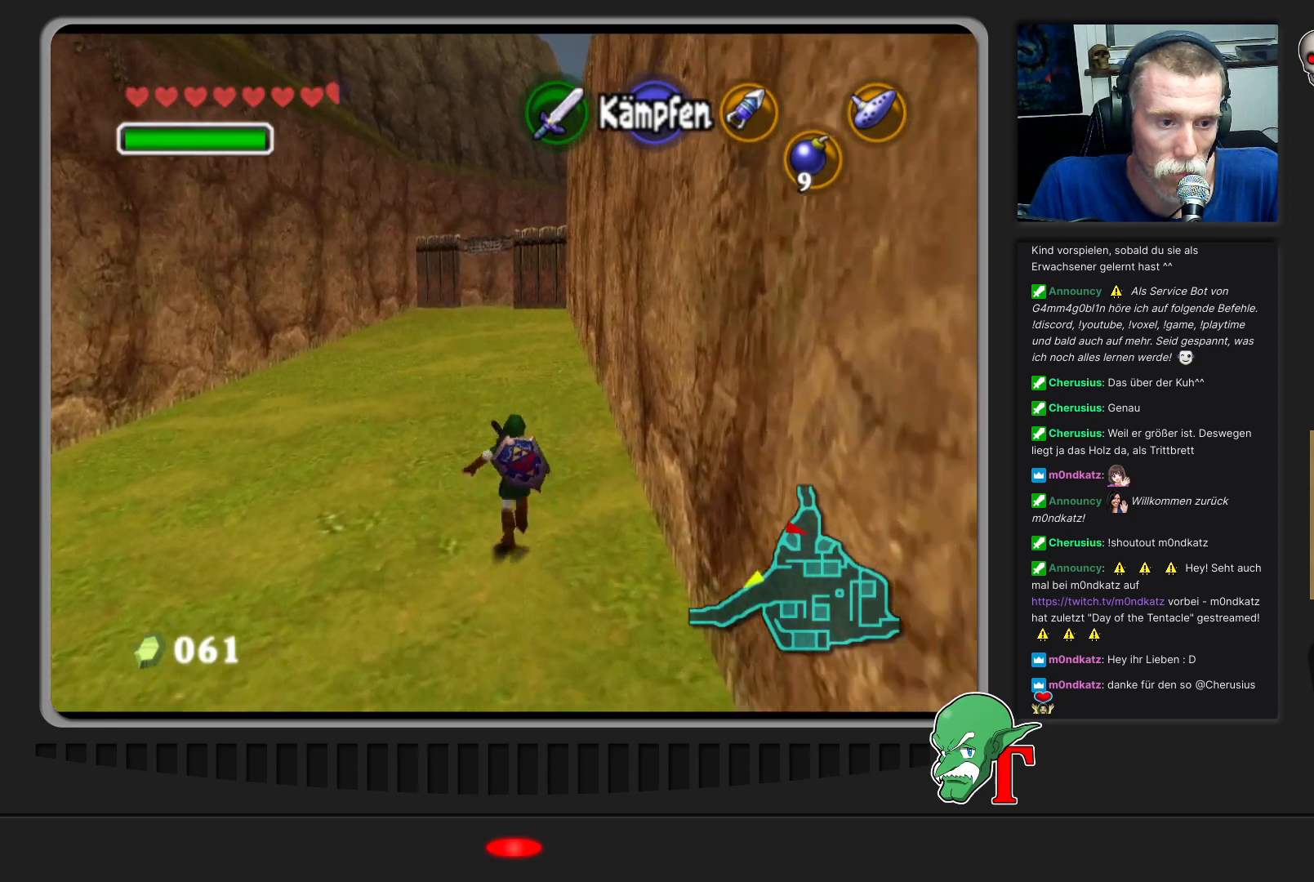
{"buttons": [], "left_stick": "up", "events": []}
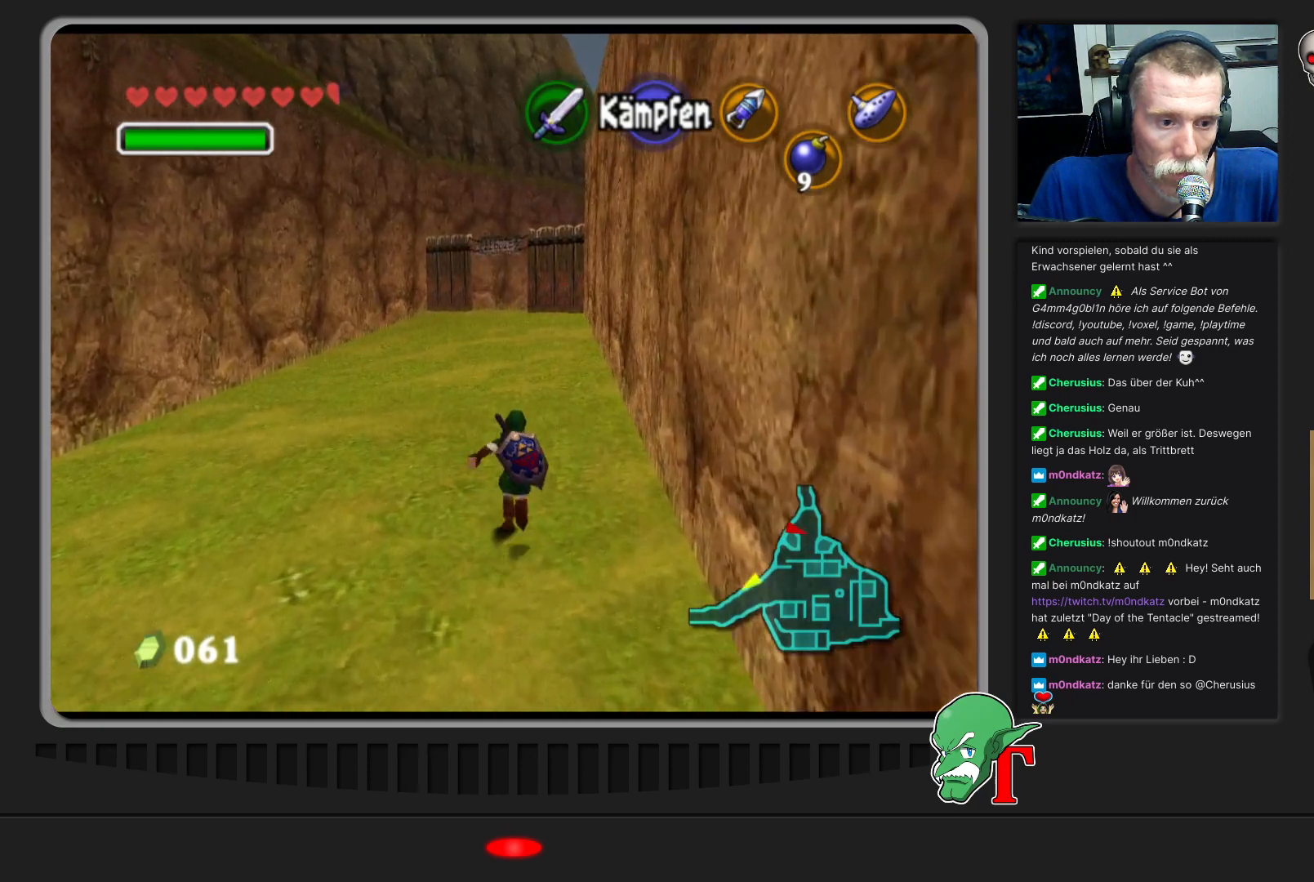
{"buttons": [], "left_stick": "up", "events": []}
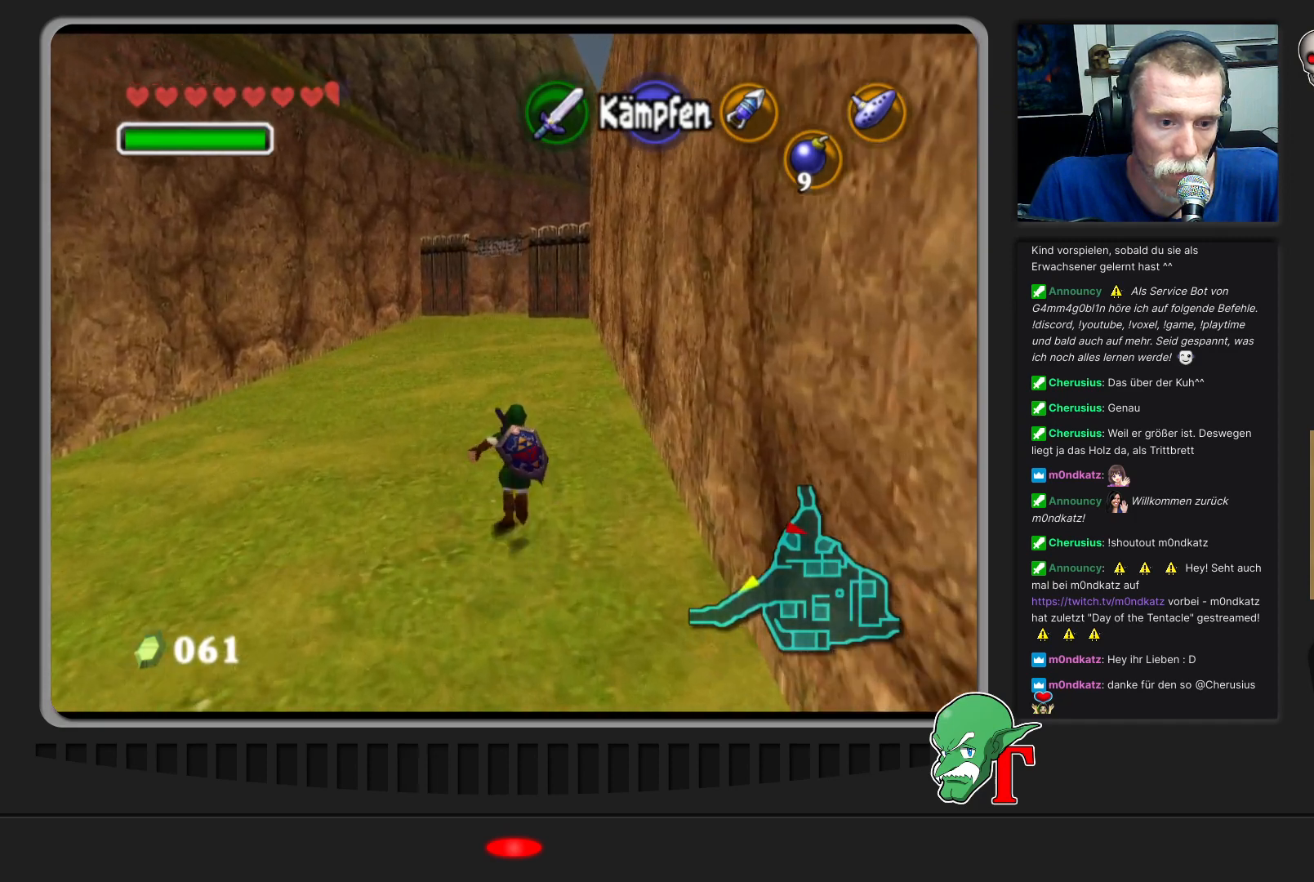
{"buttons": [], "left_stick": "up", "events": []}
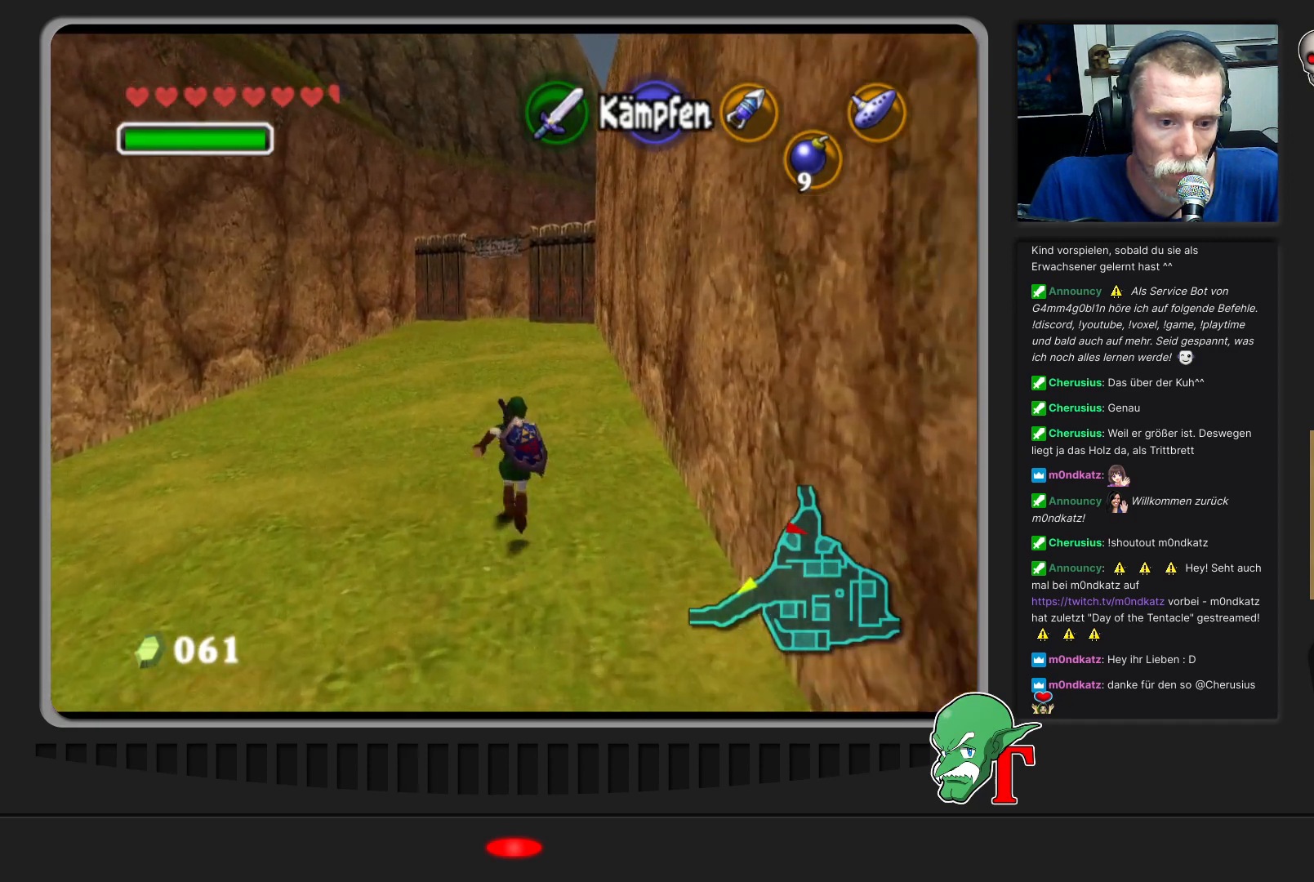
{"buttons": [], "left_stick": "up", "events": [[133, "A", "down"], [433, "A", "up"]]}
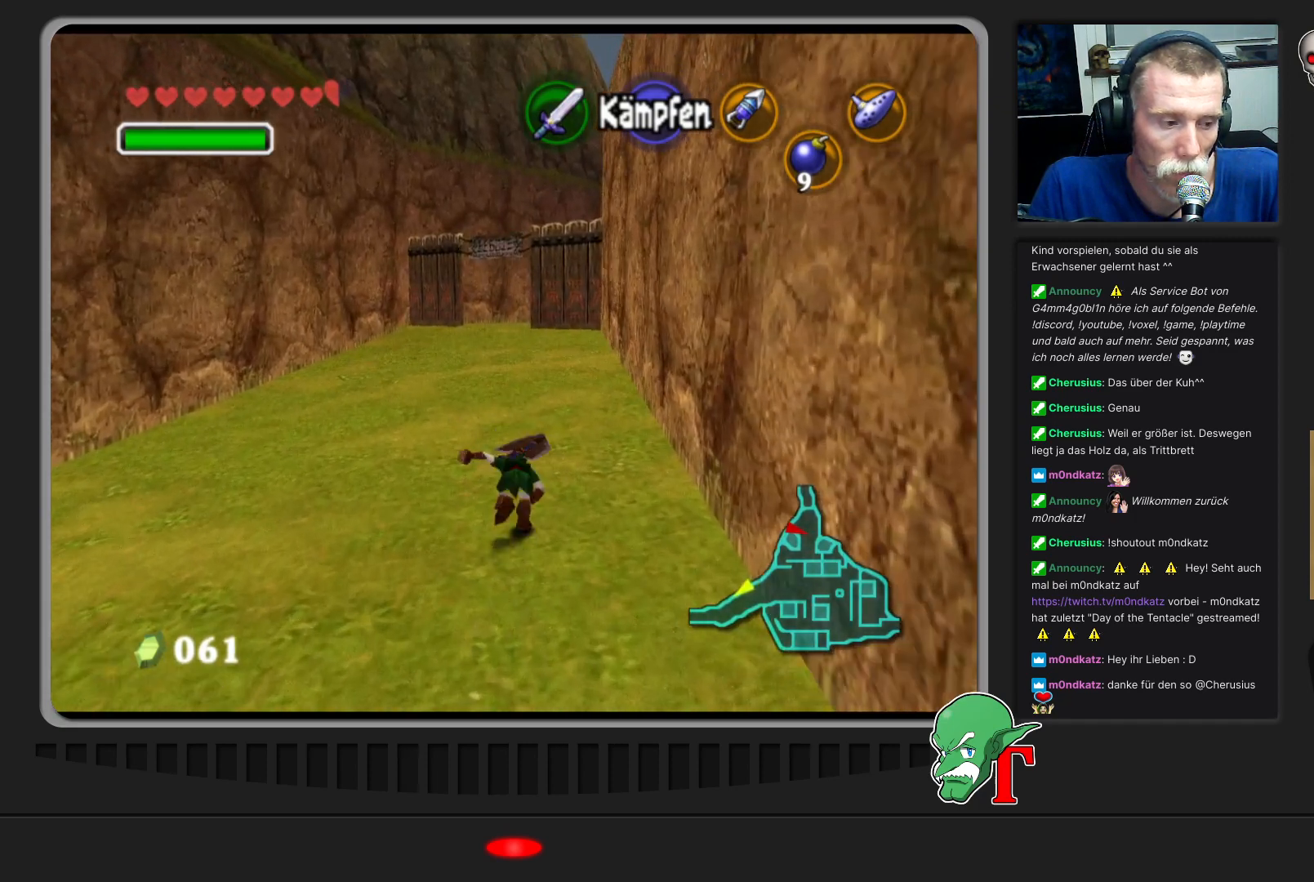
{"buttons": [], "left_stick": "up", "events": []}
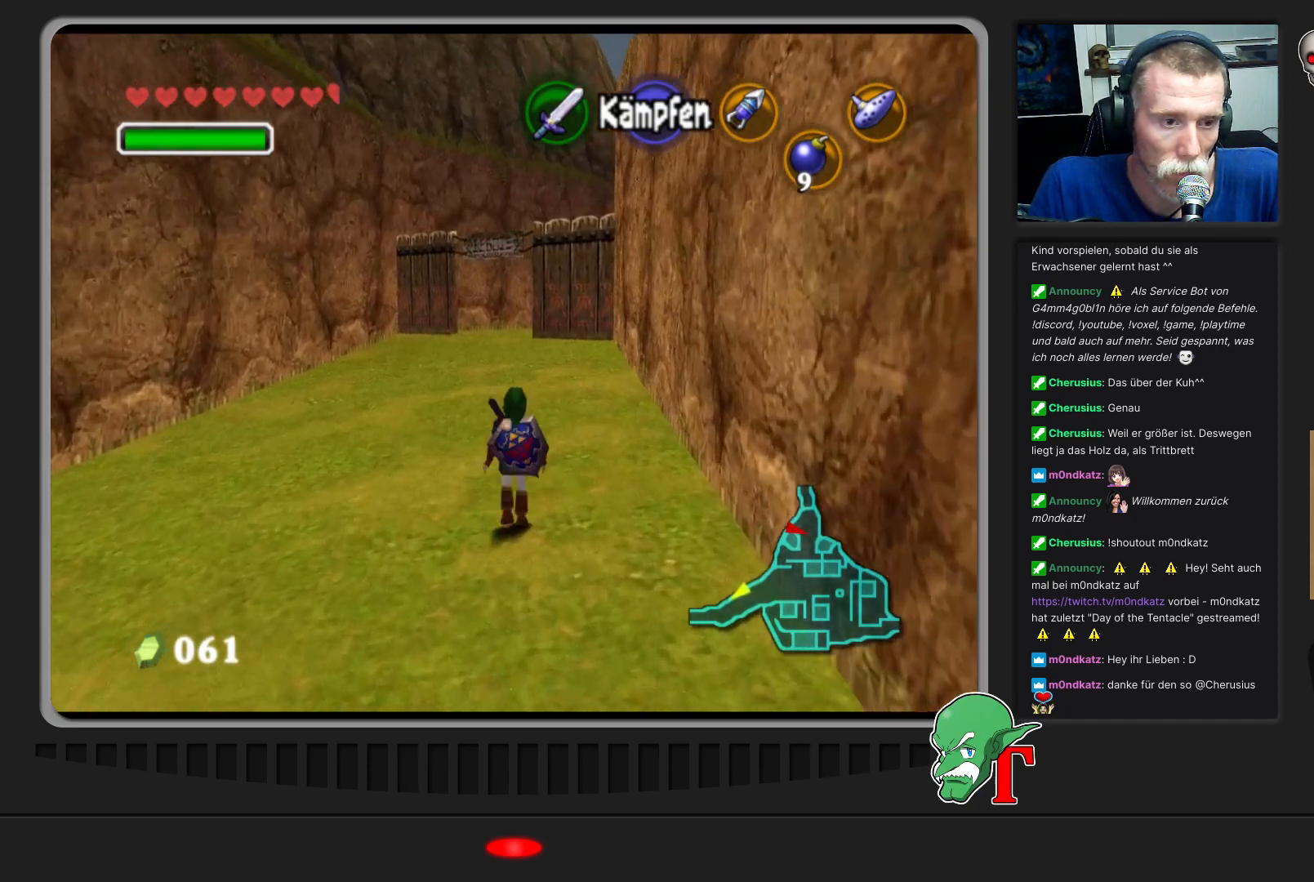
{"buttons": ["A"], "left_stick": "up", "events": [[467, "A", "down"]]}
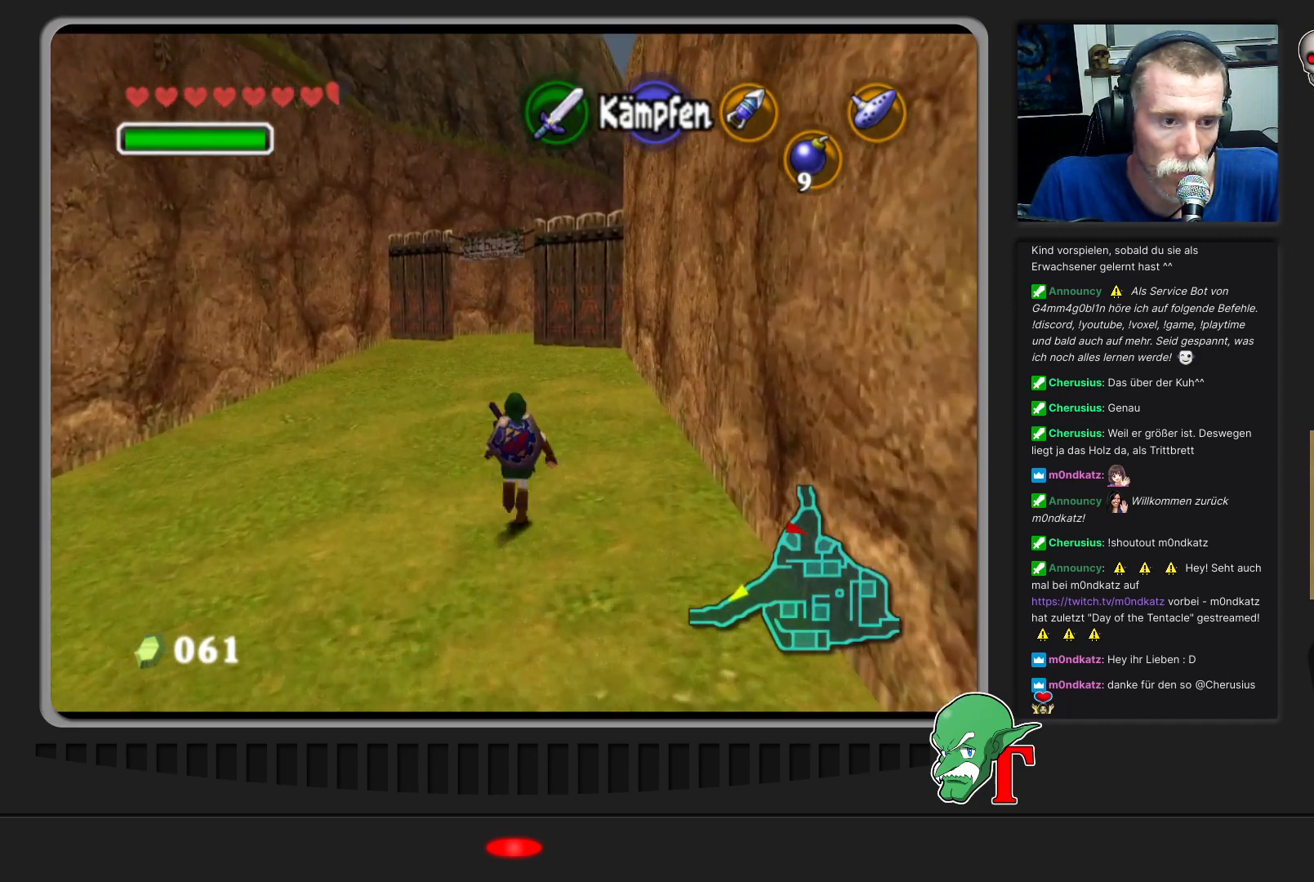
{"buttons": [], "left_stick": "up", "events": [[267, "A", "up"]]}
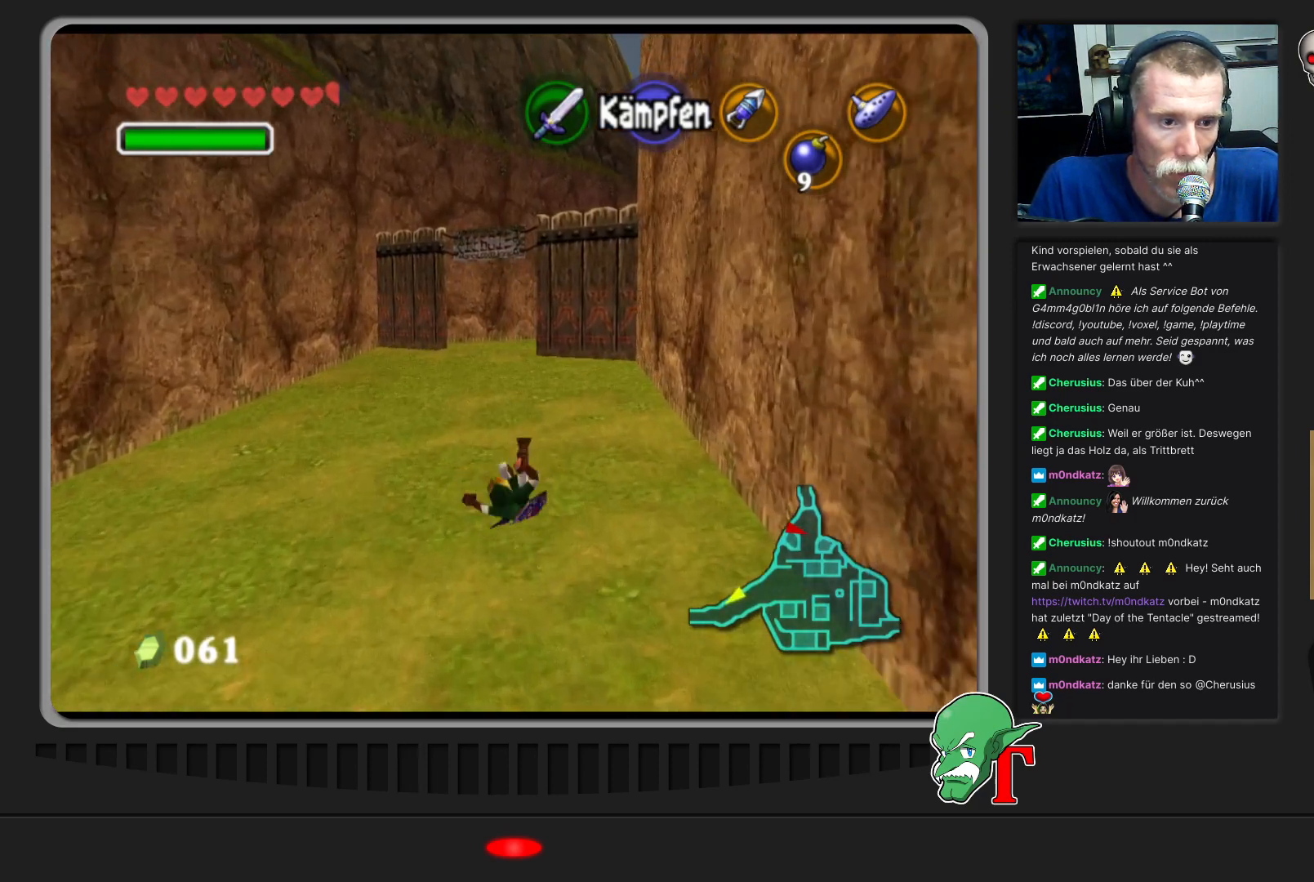
{"buttons": [], "left_stick": "up", "events": []}
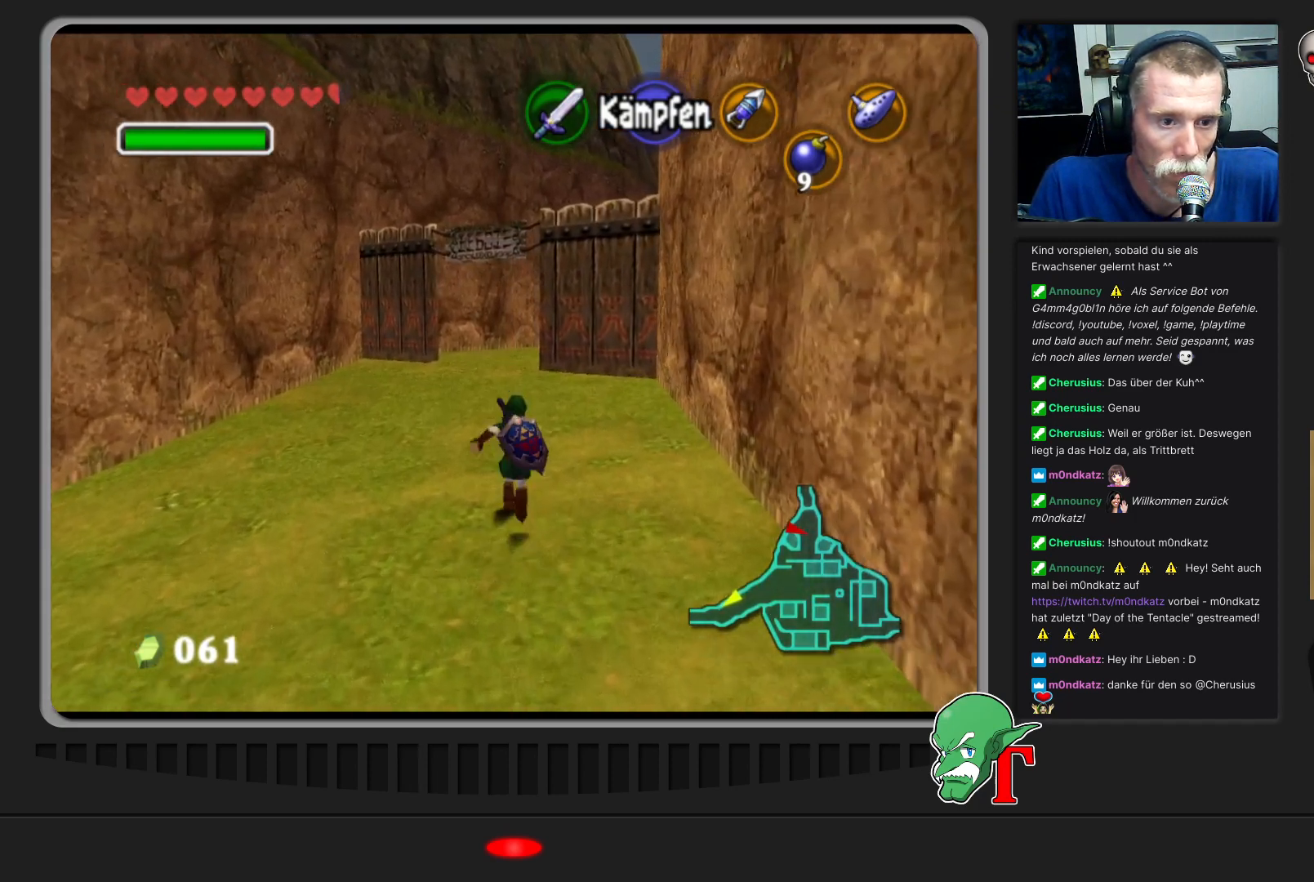
{"buttons": [], "left_stick": "up", "events": [[133, "A", "down"], [467, "A", "up"]]}
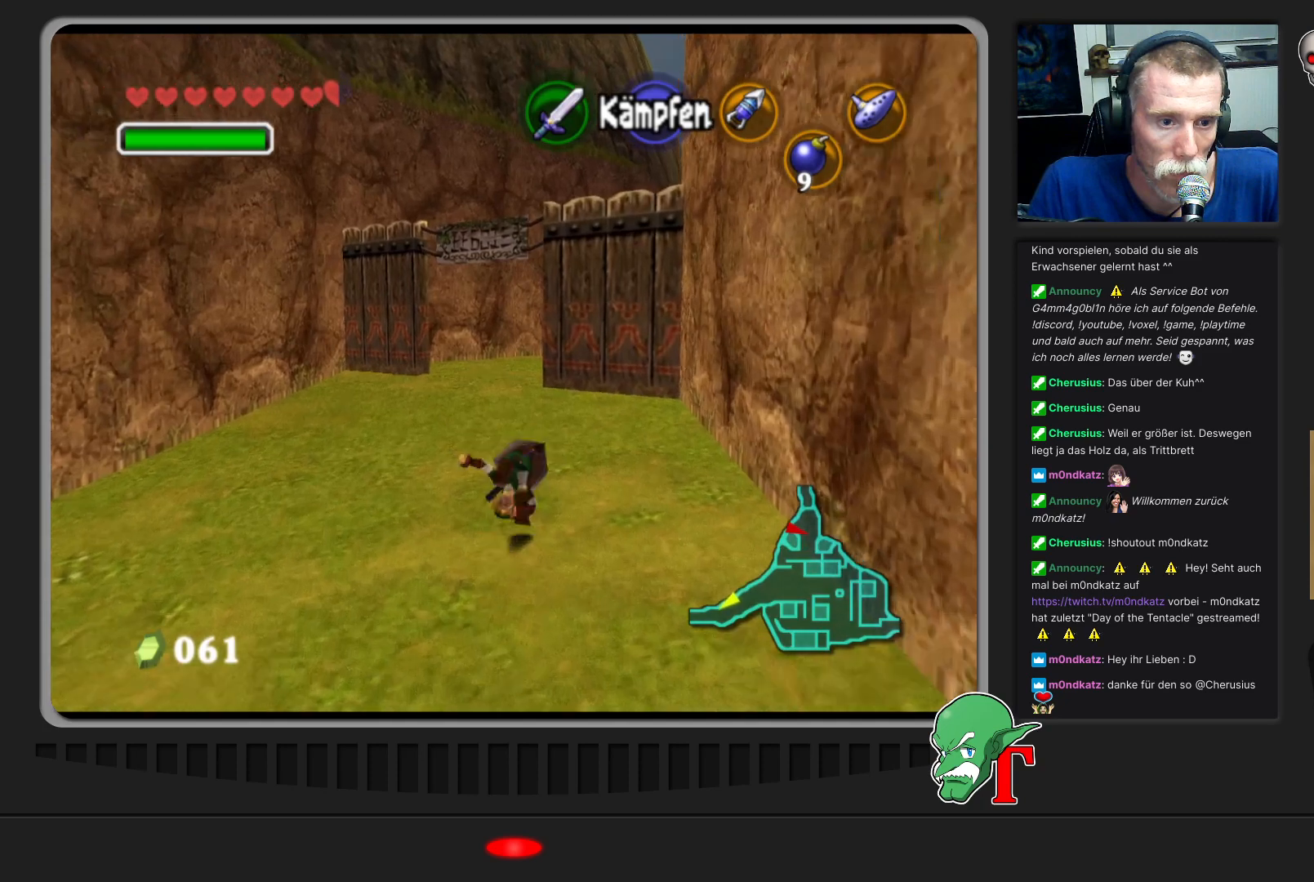
{"buttons": [], "left_stick": "up", "events": []}
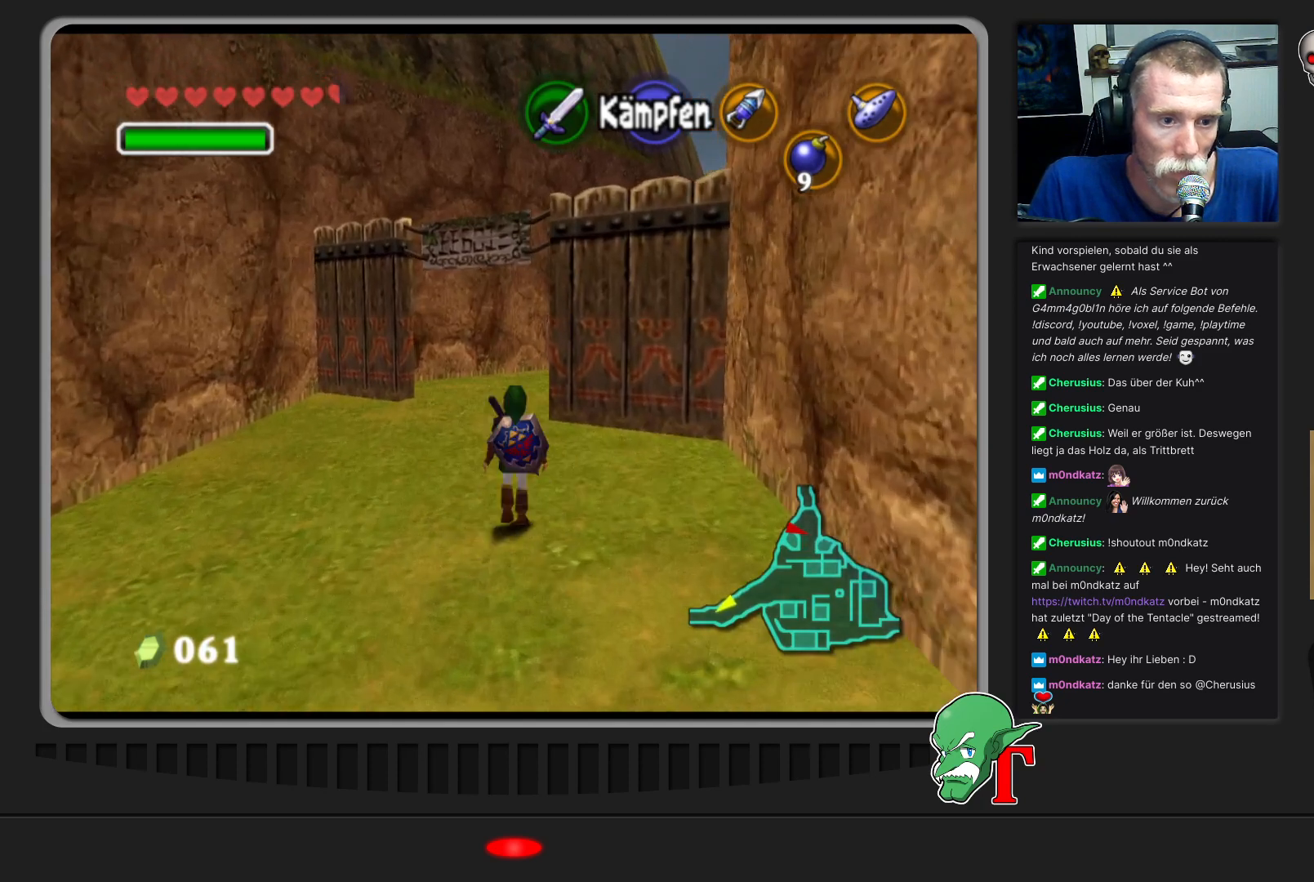
{"buttons": [], "left_stick": "up", "events": []}
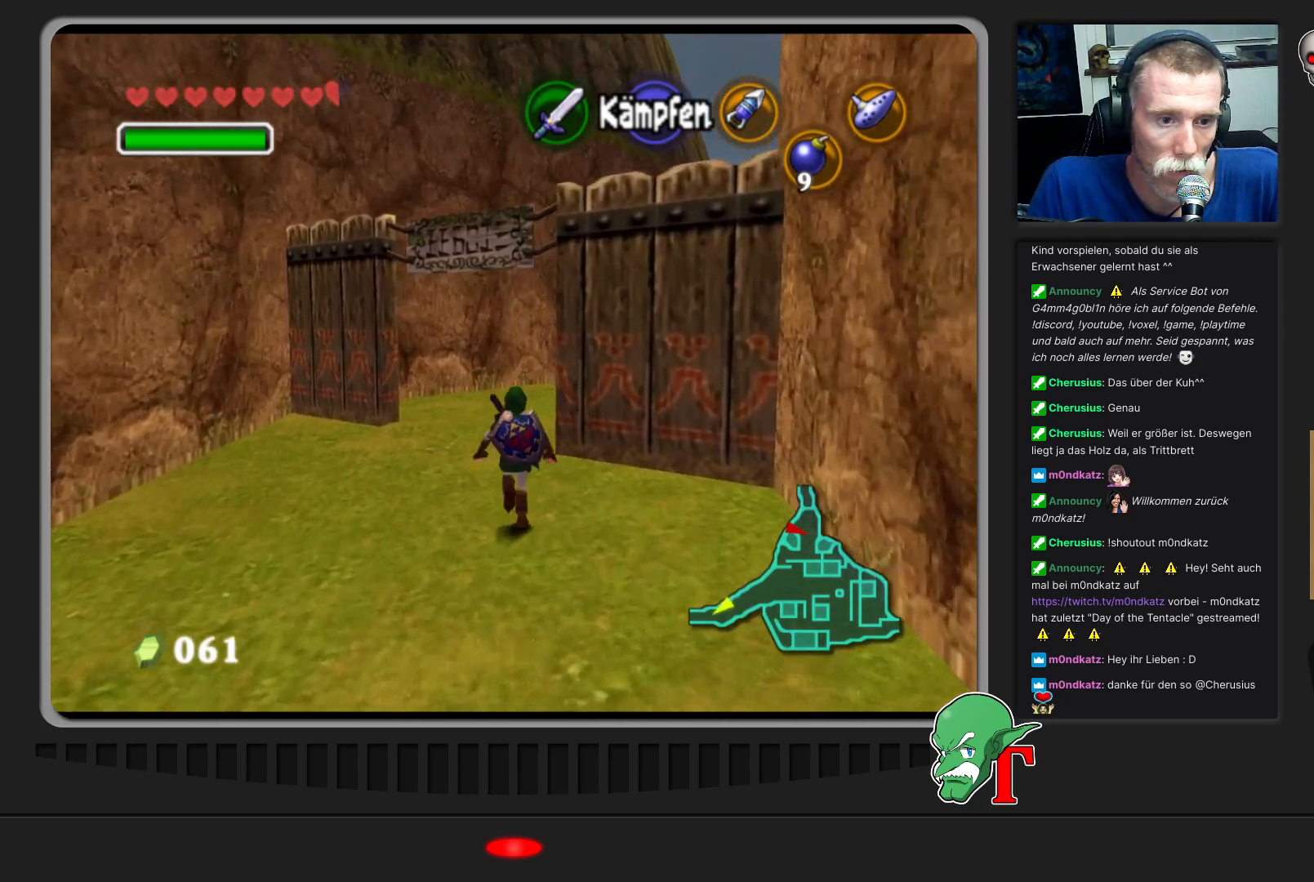
{"buttons": [], "left_stick": "up", "events": []}
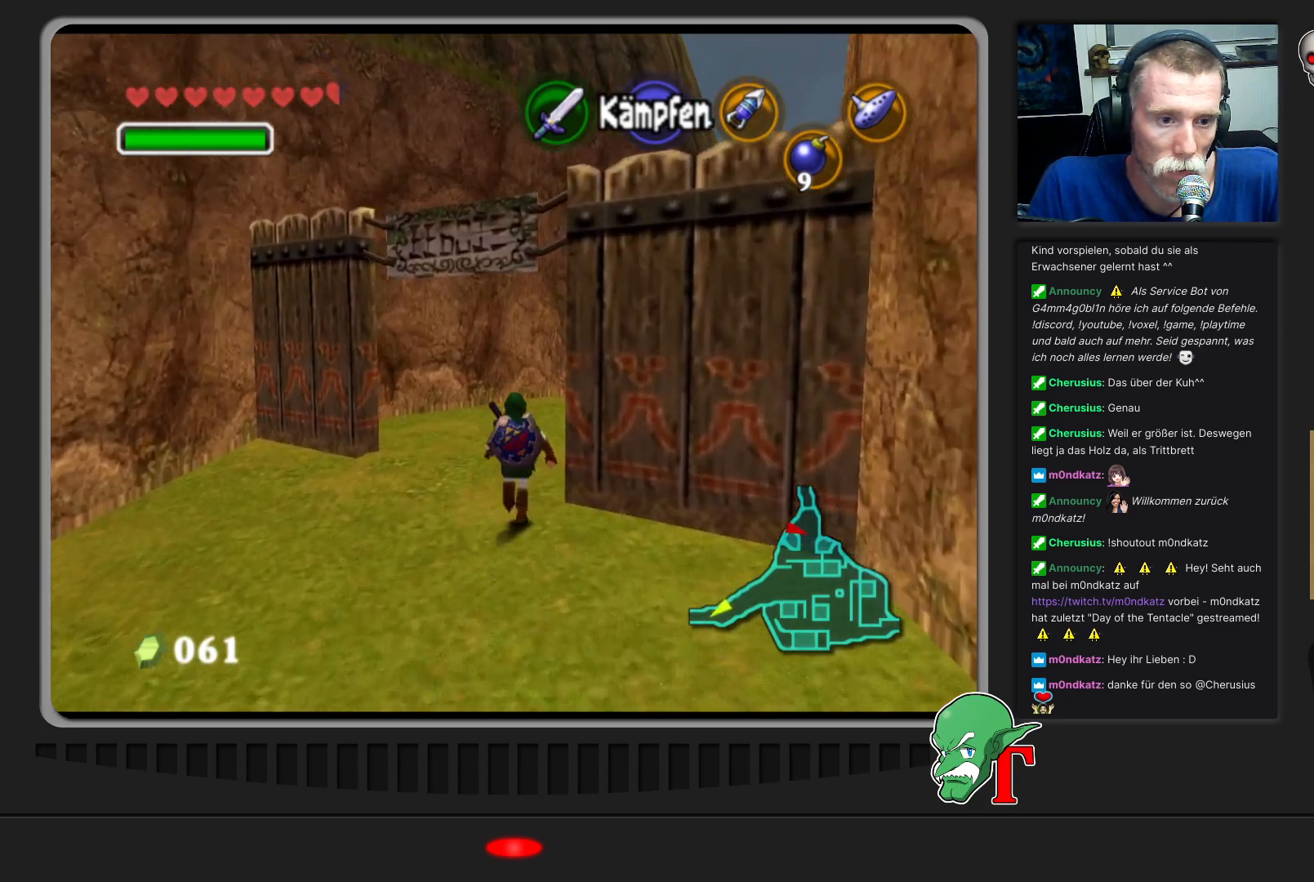
{"buttons": [], "left_stick": "up-right", "events": [[133, "left_stick", "up-right"]]}
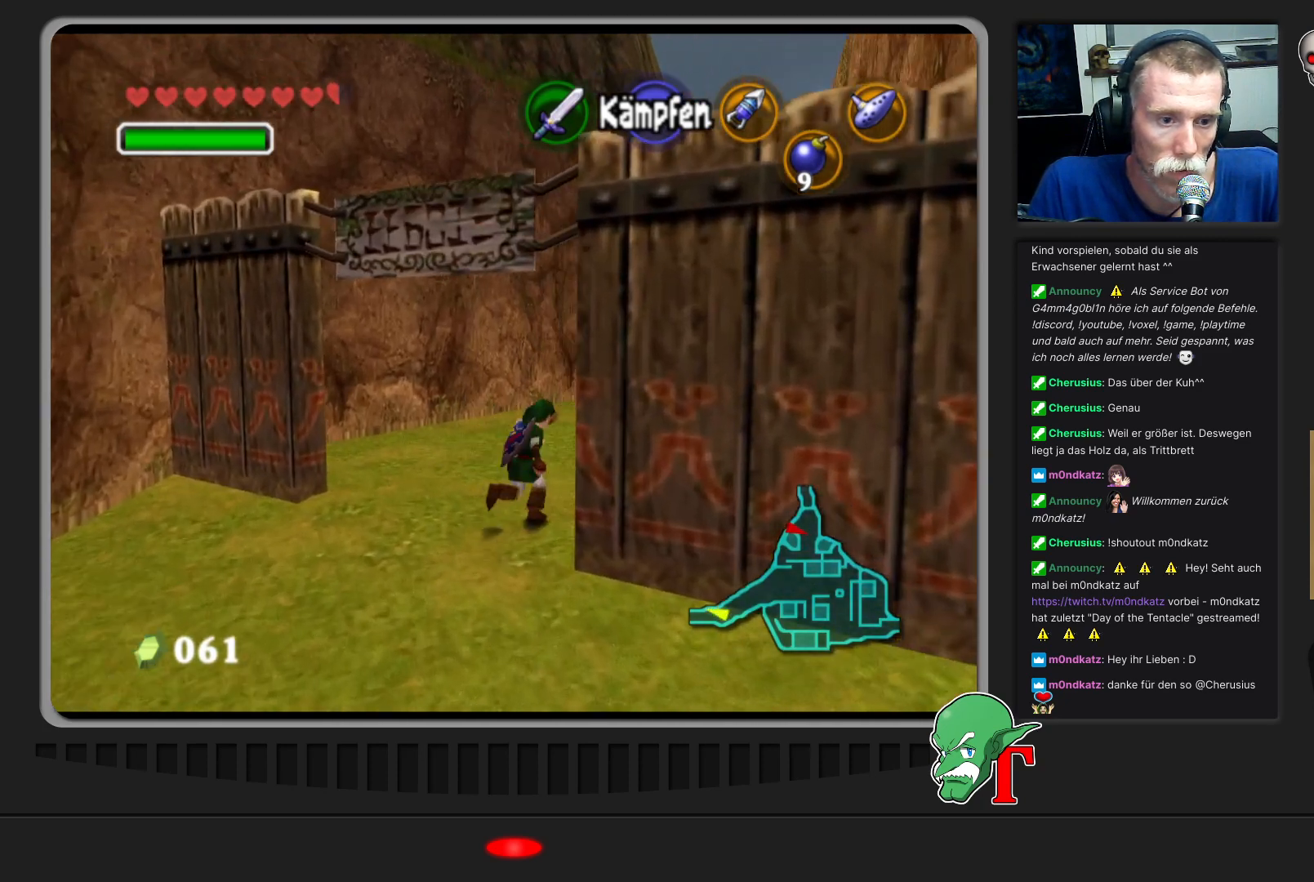
{"buttons": [], "left_stick": "up", "events": [[233, "left_stick", "up"]]}